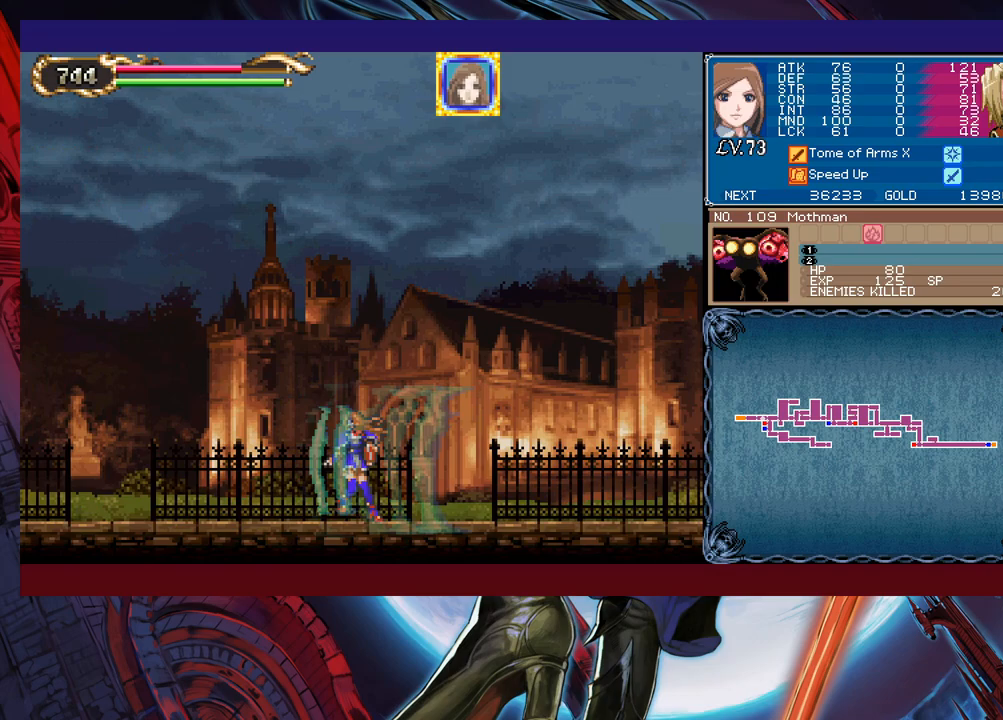
Gameplay with a controller (Xbox layout); each line is a JSON object with the inputs held at the frame after it. "events" lists button and stick changes between this image and that frame as [ms after this image, input, new state], when the widget could be followed in between. Not read: L2 R2 right_stick.
{"buttons": [], "left_stick": "left", "events": []}
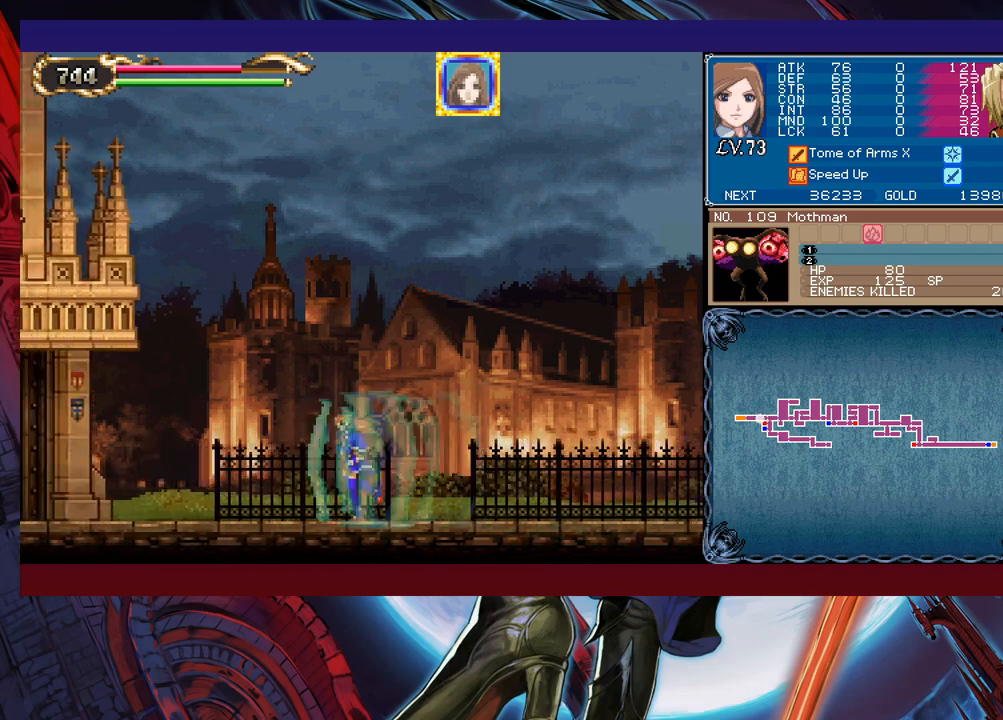
{"buttons": [], "left_stick": "left", "events": []}
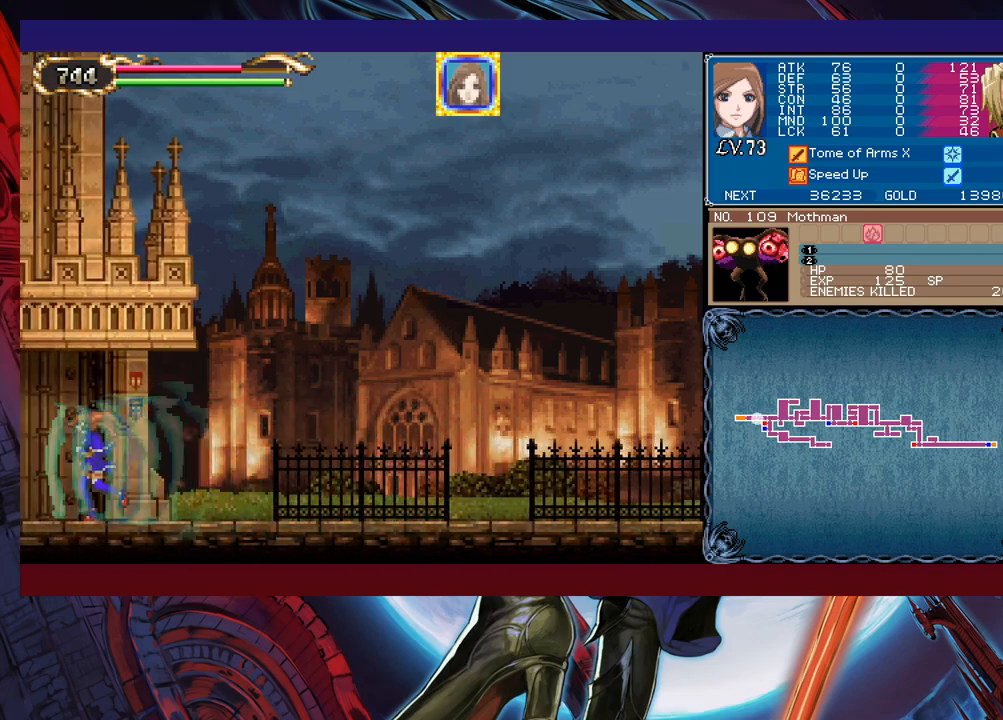
{"buttons": [], "left_stick": "left", "events": []}
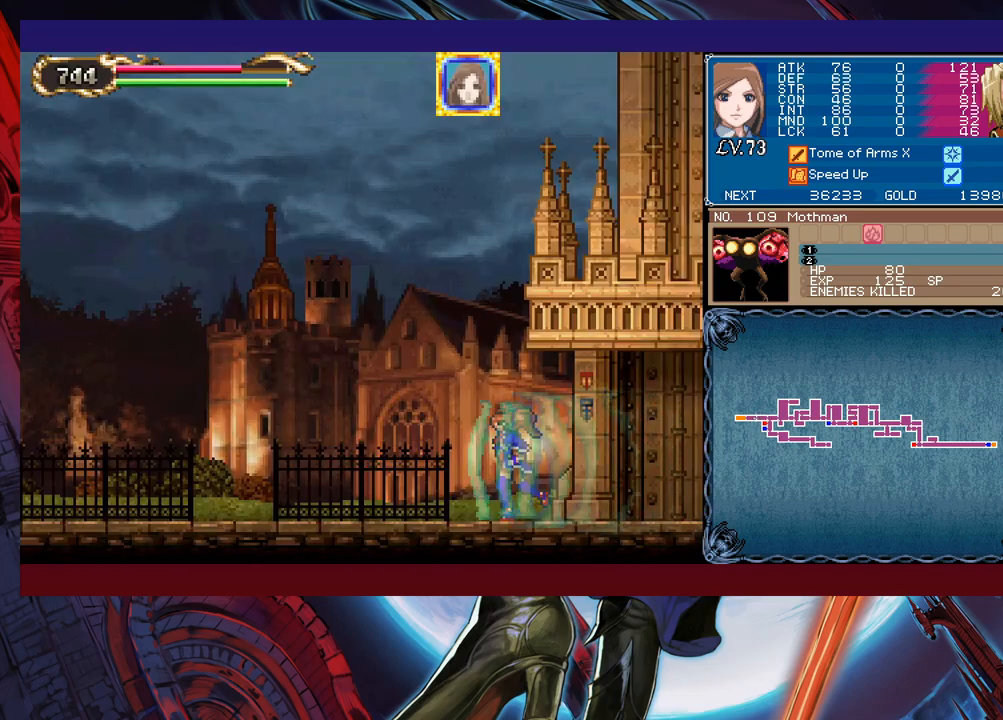
{"buttons": [], "left_stick": "left", "events": []}
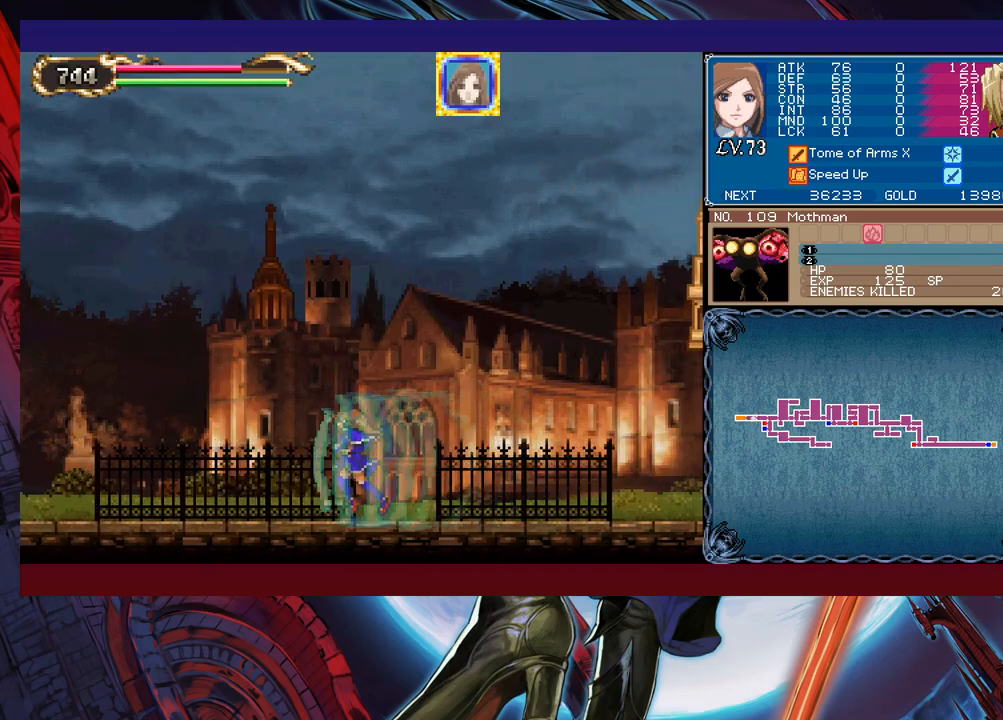
{"buttons": [], "left_stick": "left", "events": []}
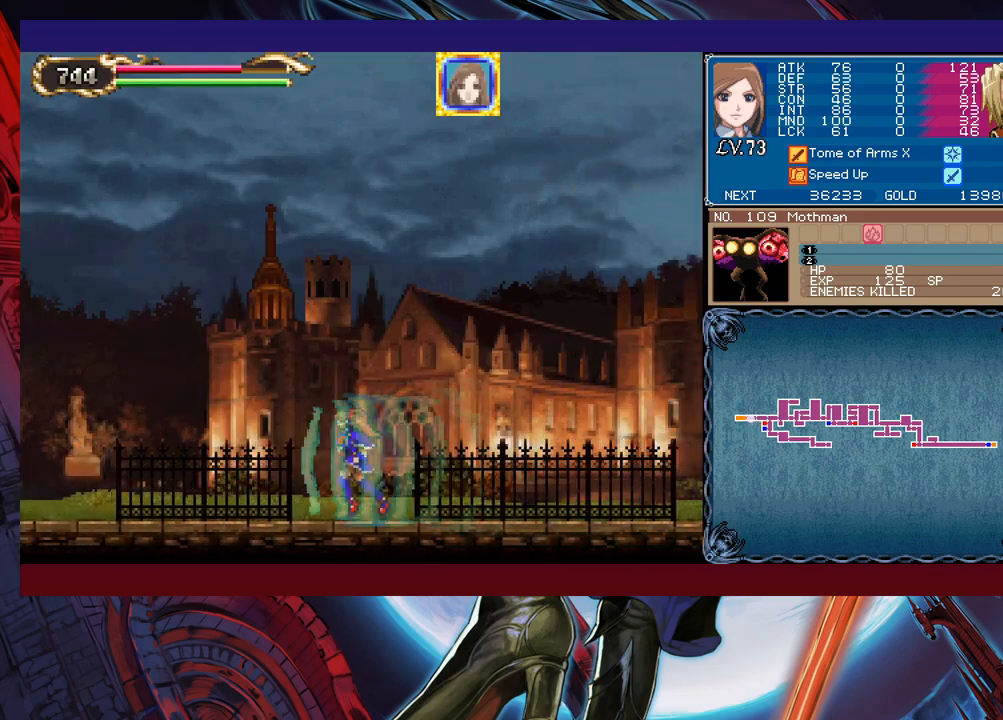
{"buttons": [], "left_stick": "left", "events": []}
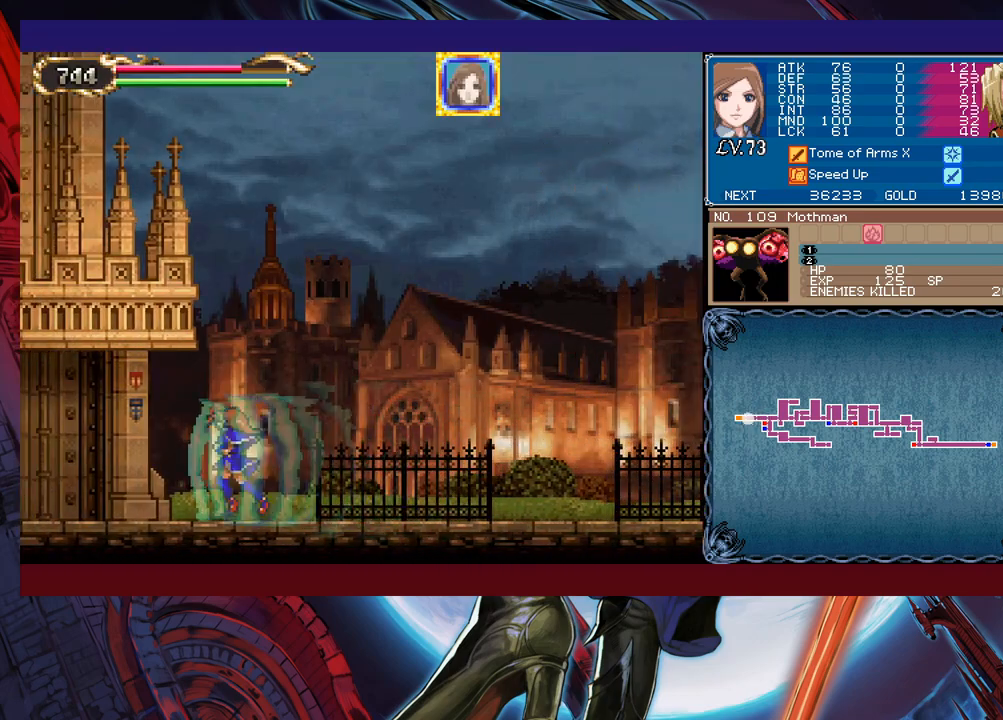
{"buttons": [], "left_stick": "left", "events": []}
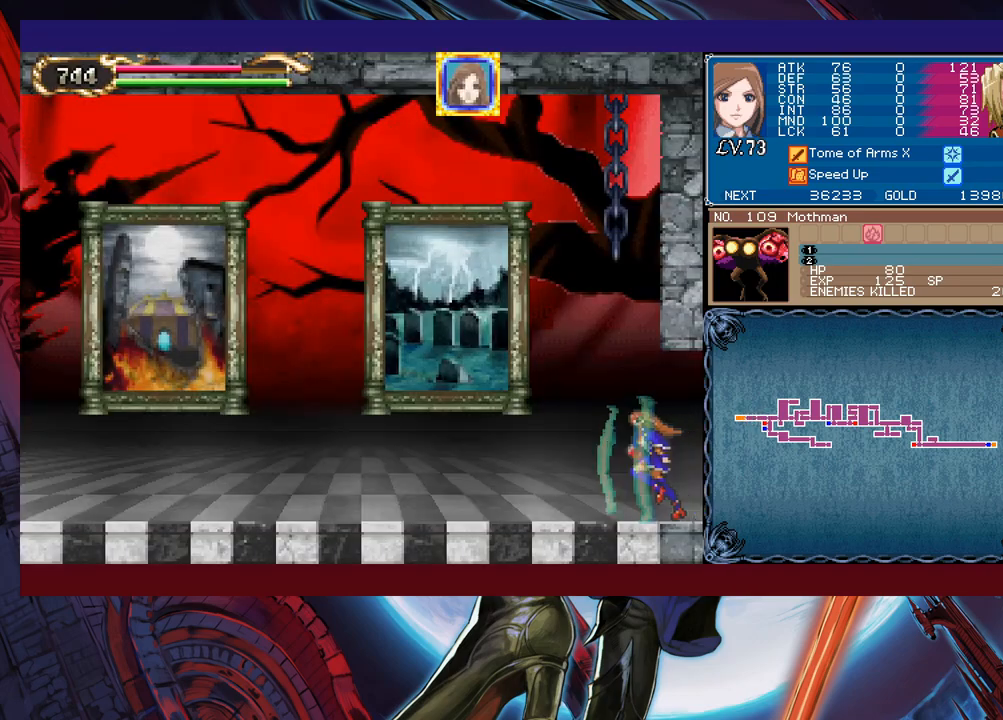
{"buttons": ["B"], "left_stick": "left", "events": [[17, "B", "down"]]}
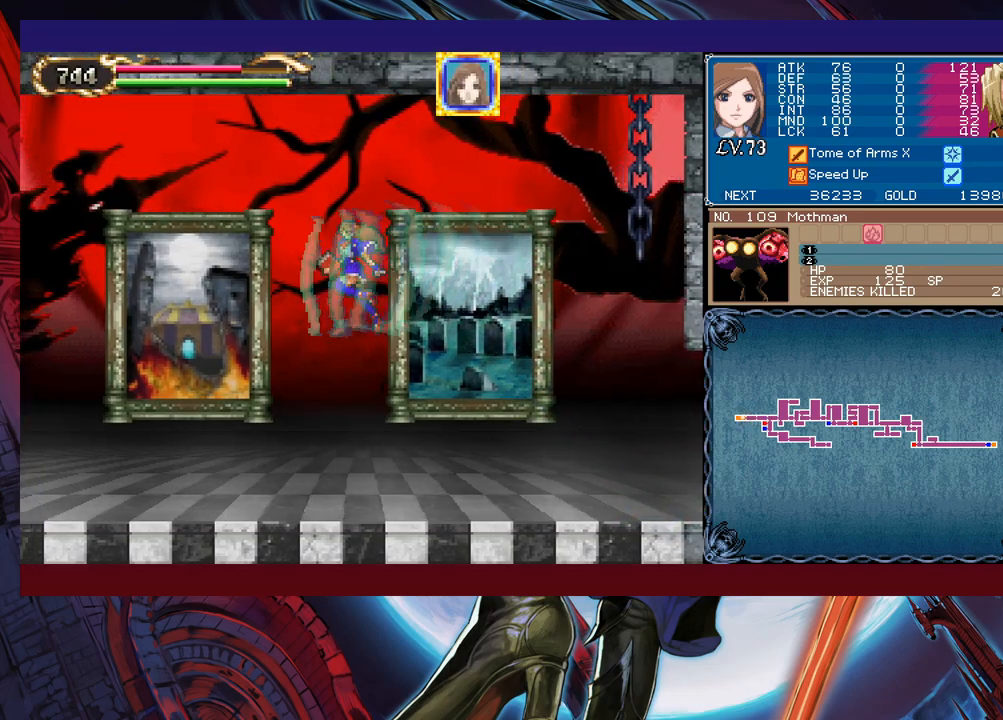
{"buttons": [], "left_stick": "left", "events": [[117, "B", "up"], [350, "B", "down"], [450, "B", "up"]]}
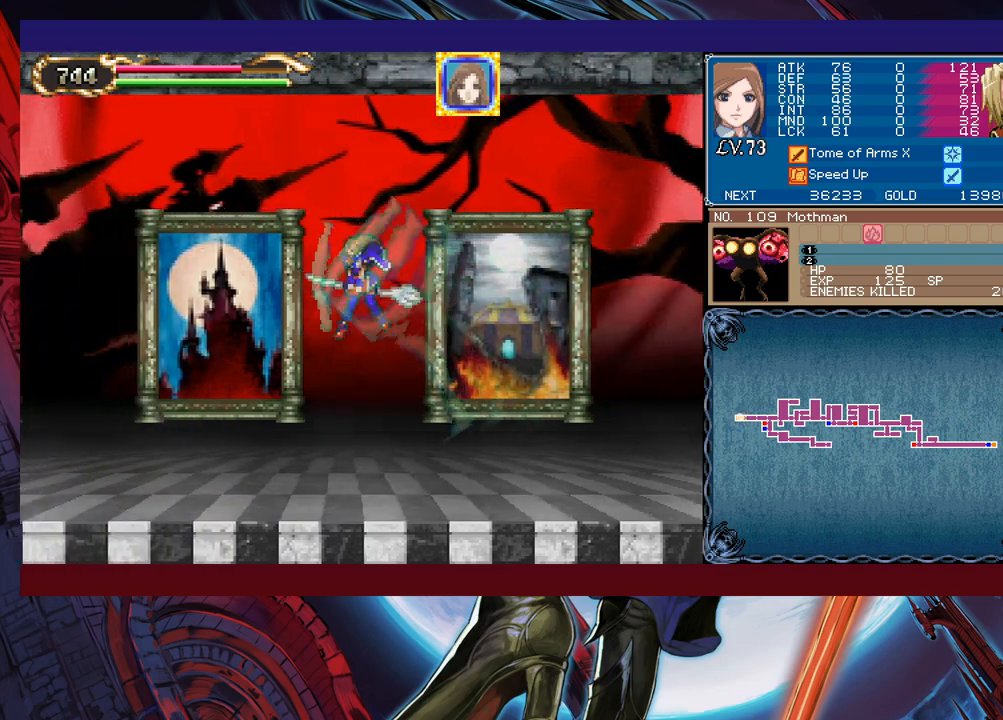
{"buttons": [], "left_stick": "up-right", "events": [[367, "left_stick", "right"], [450, "left_stick", "up-right"]]}
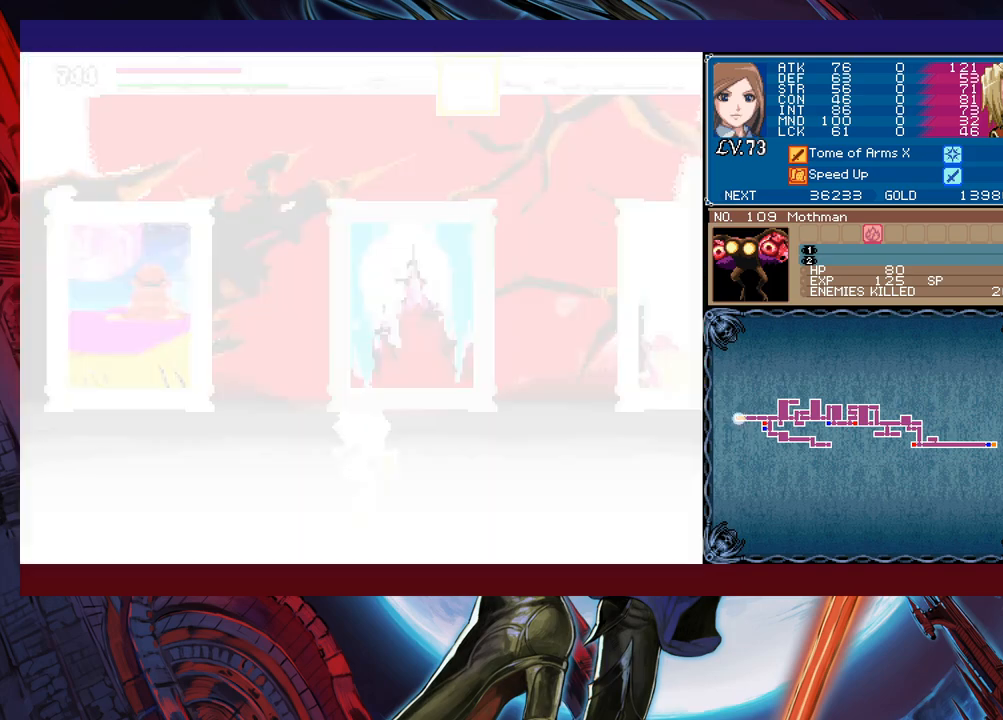
{"buttons": [], "left_stick": "center", "events": [[100, "left_stick", "center"]]}
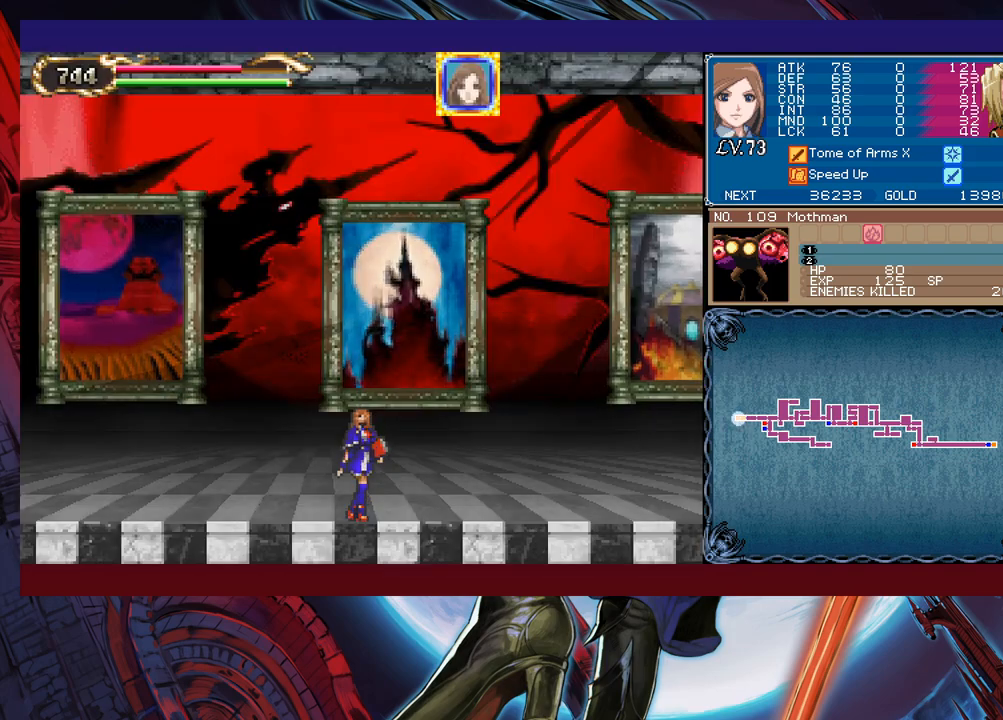
{"buttons": [], "left_stick": "center", "events": []}
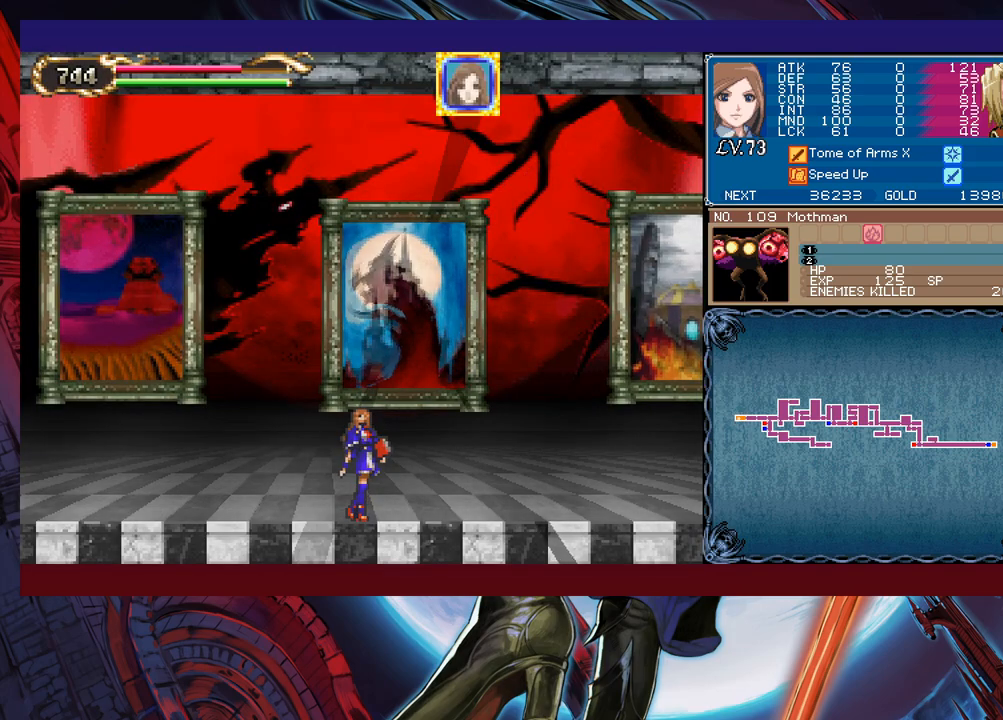
{"buttons": [], "left_stick": "center", "events": []}
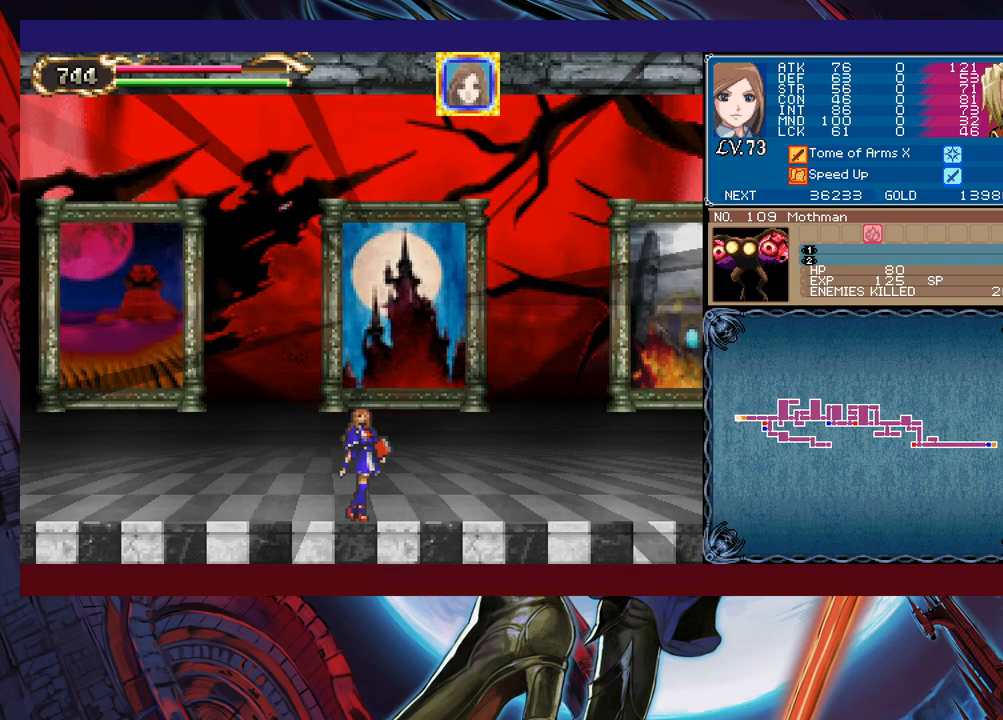
{"buttons": [], "left_stick": "center", "events": []}
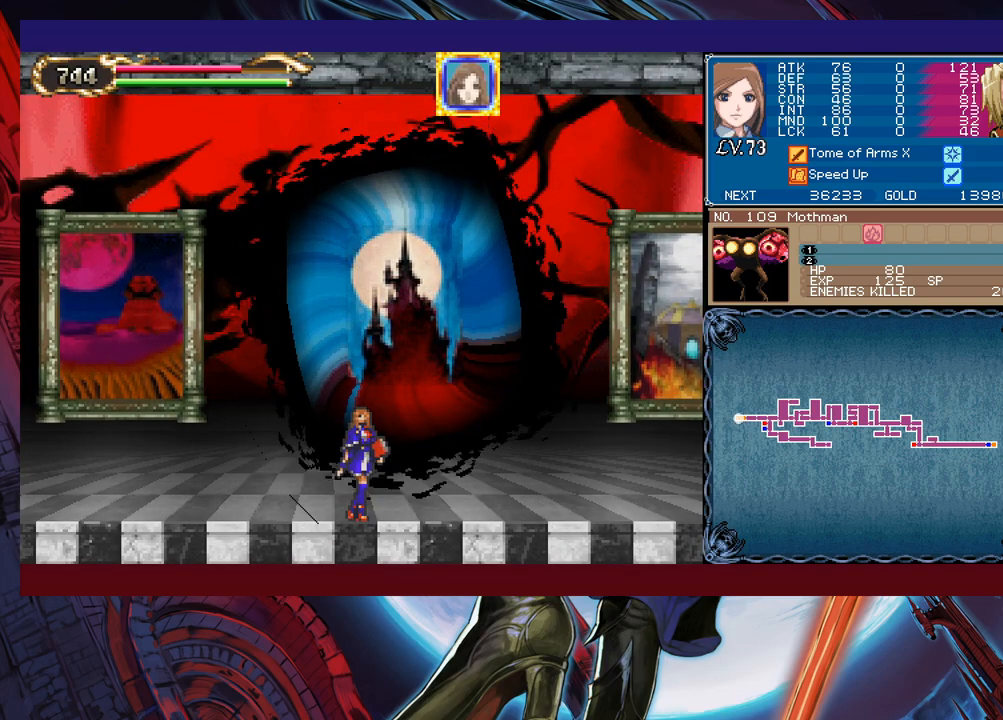
{"buttons": [], "left_stick": "center", "events": []}
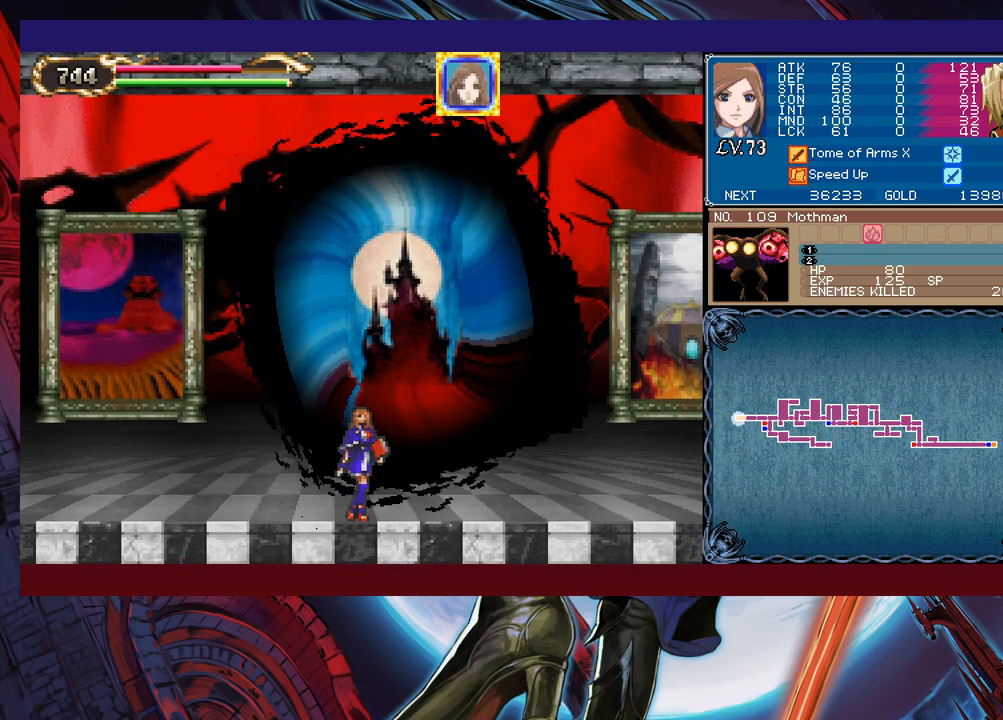
{"buttons": [], "left_stick": "center", "events": []}
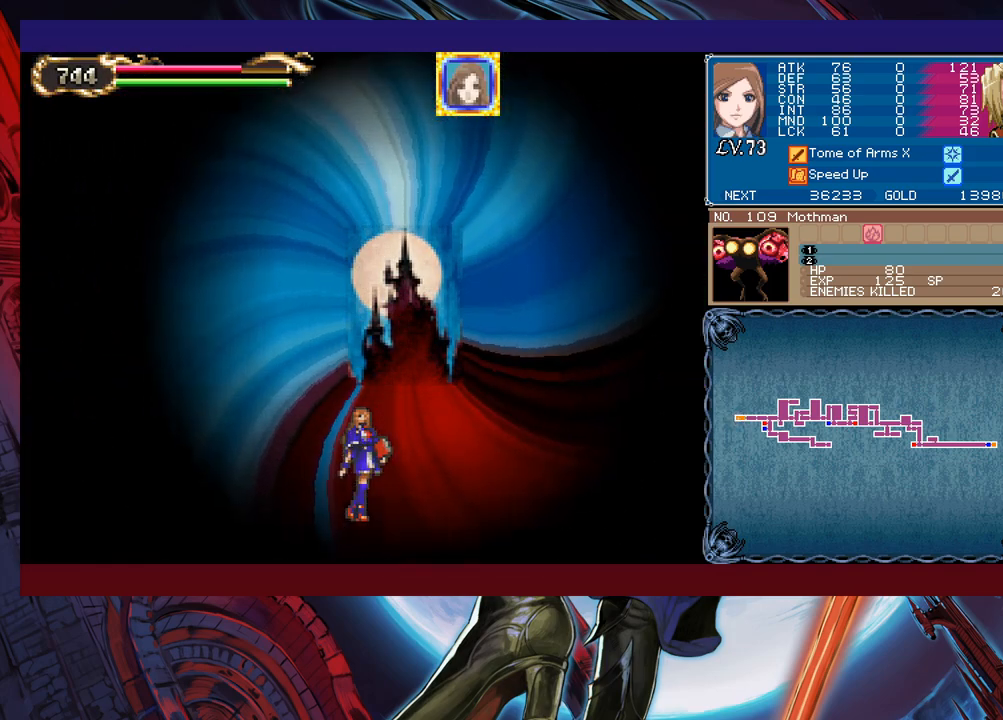
{"buttons": [], "left_stick": "center", "events": []}
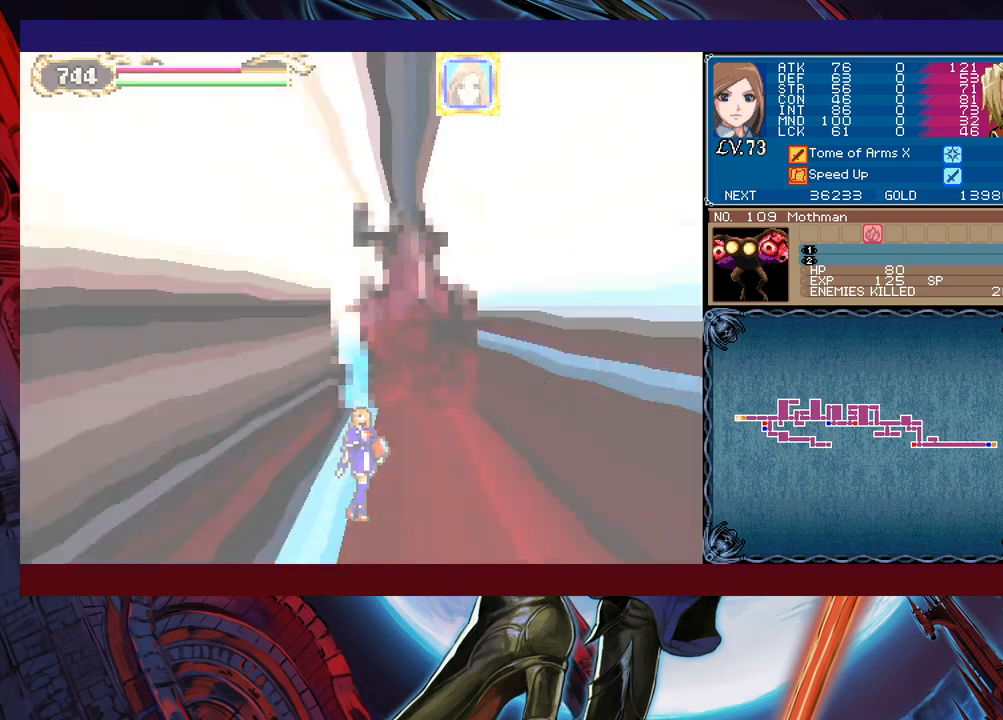
{"buttons": [], "left_stick": "center", "events": []}
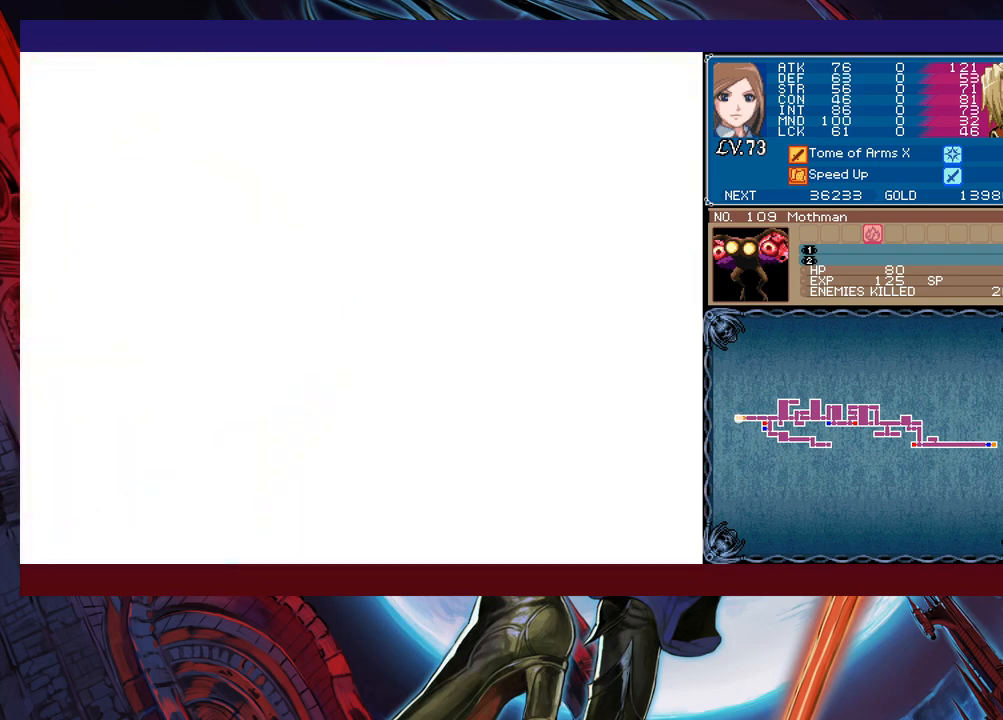
{"buttons": ["X"], "left_stick": "center", "events": [[67, "left_stick", "up"], [150, "X", "down"], [200, "left_stick", "center"]]}
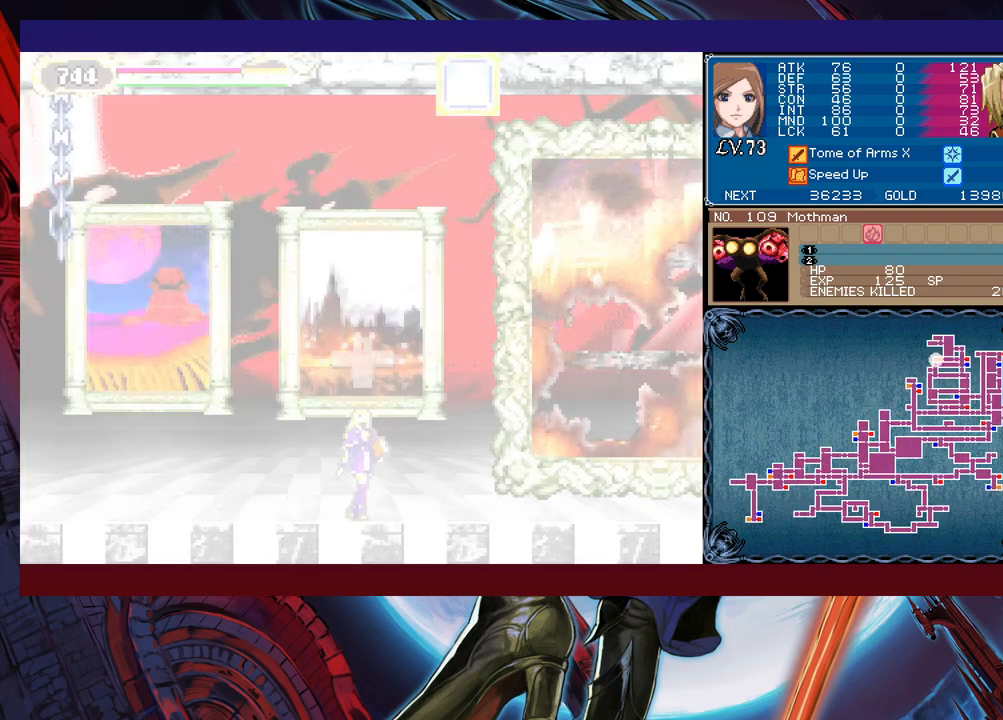
{"buttons": [], "left_stick": "right", "events": [[67, "X", "up"], [100, "left_stick", "right"]]}
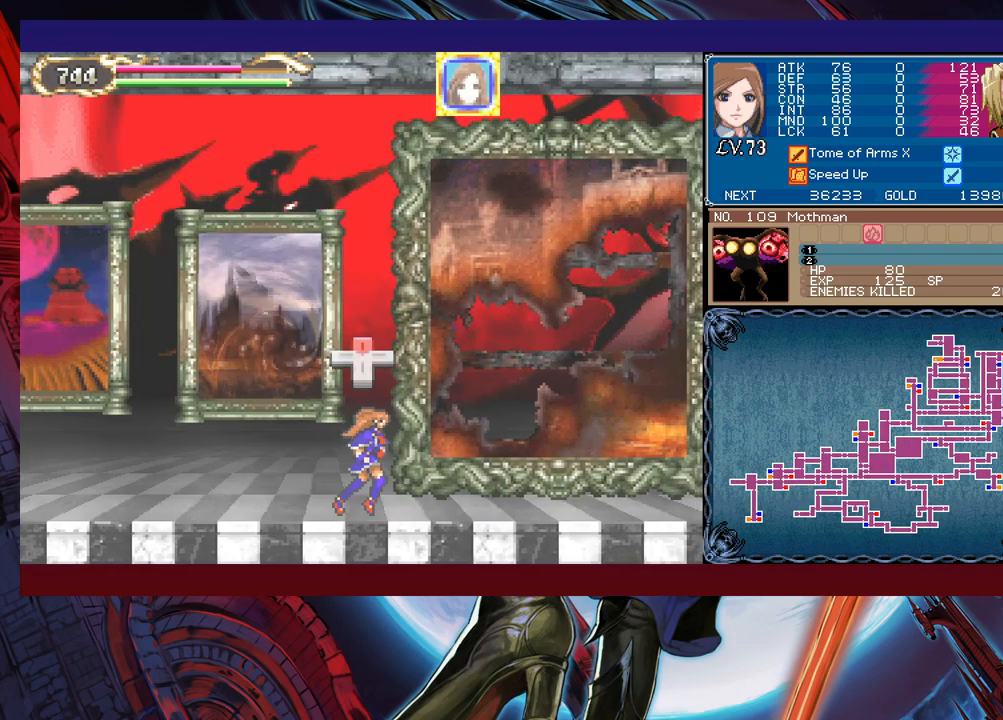
{"buttons": ["X"], "left_stick": "center", "events": [[267, "left_stick", "up-right"], [350, "X", "down"], [417, "left_stick", "center"]]}
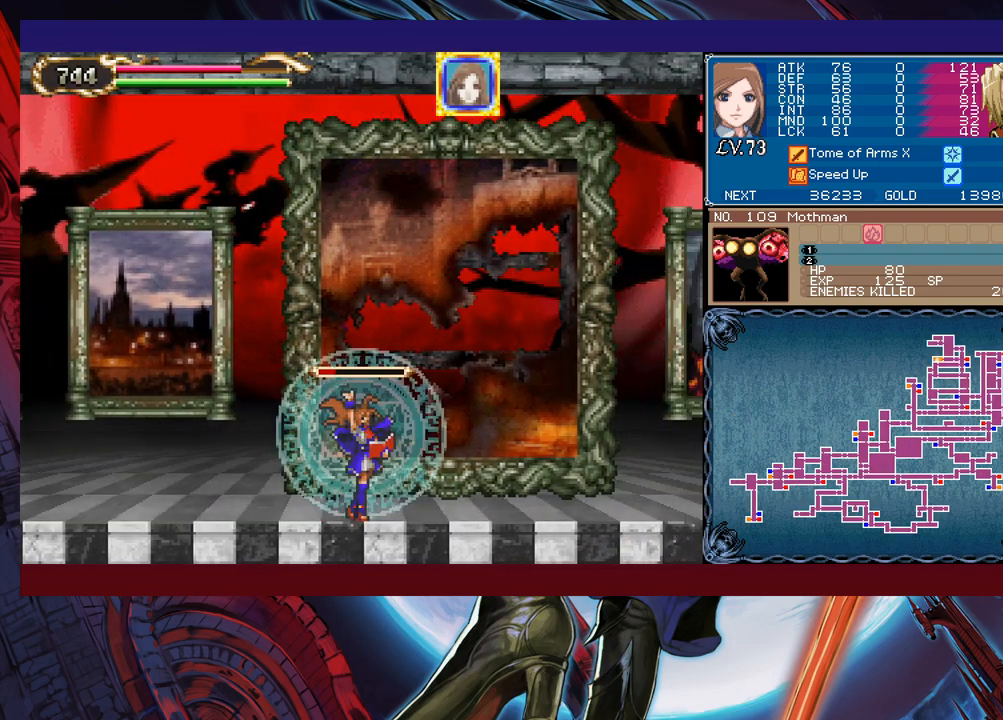
{"buttons": ["X"], "left_stick": "center", "events": []}
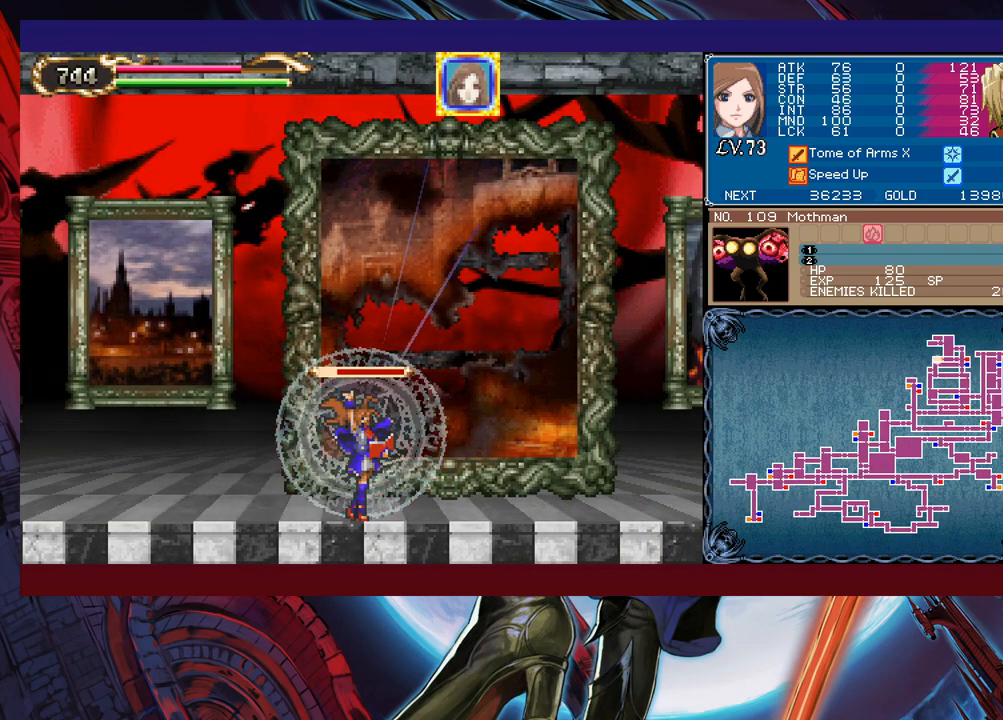
{"buttons": ["X"], "left_stick": "center", "events": []}
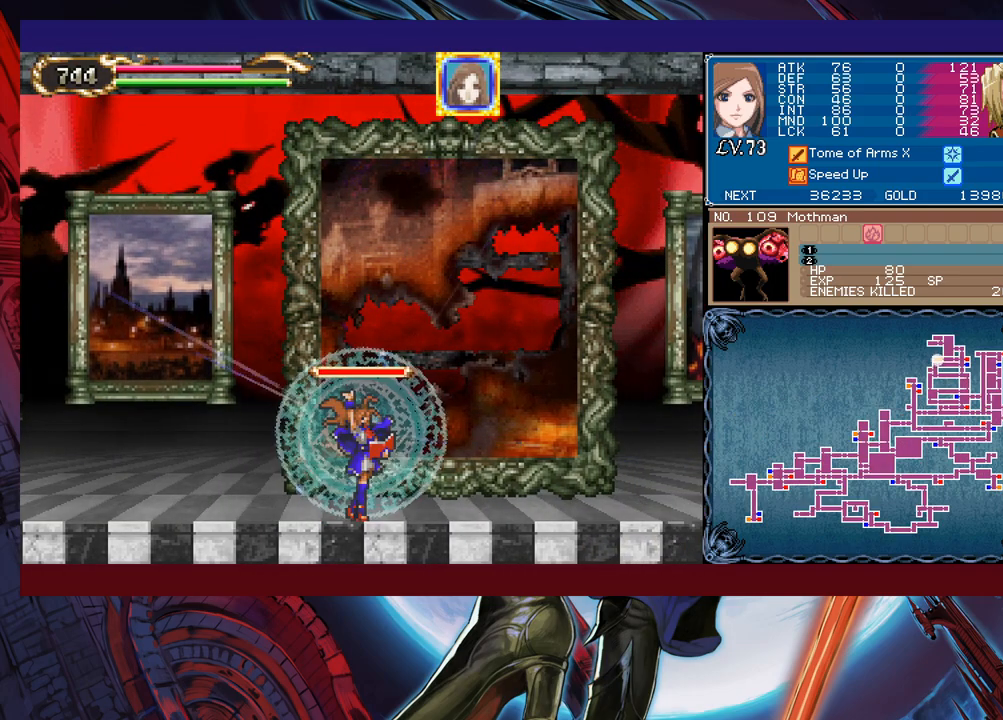
{"buttons": [], "left_stick": "right", "events": [[117, "X", "up"], [167, "Y", "down"], [217, "left_stick", "down-right"], [250, "Y", "up"], [367, "left_stick", "right"]]}
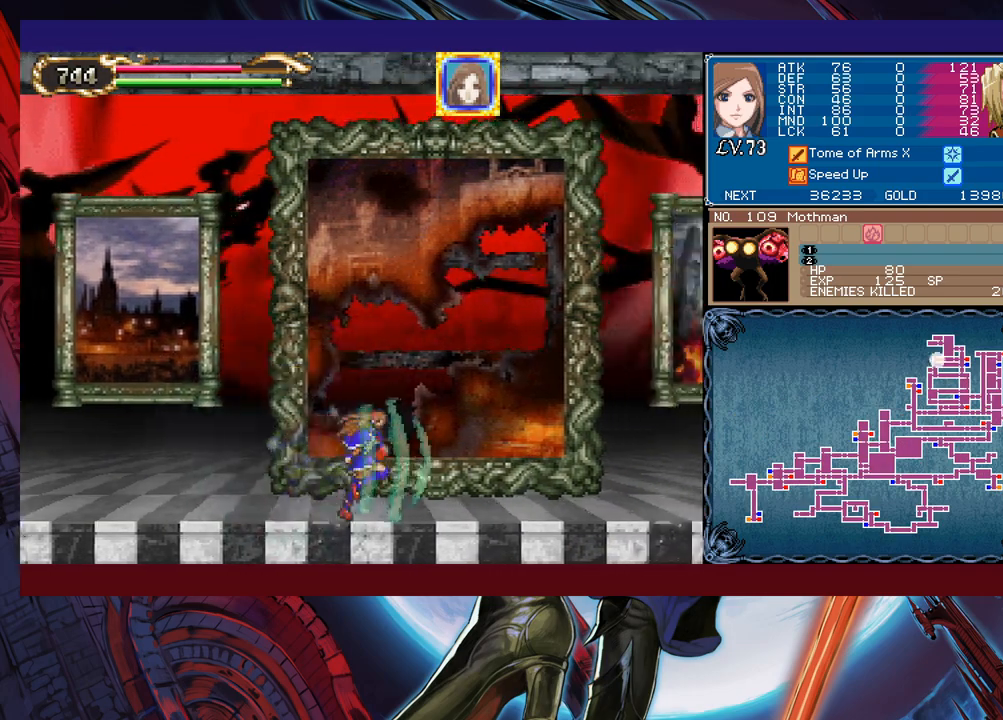
{"buttons": ["B"], "left_stick": "right", "events": [[367, "B", "down"]]}
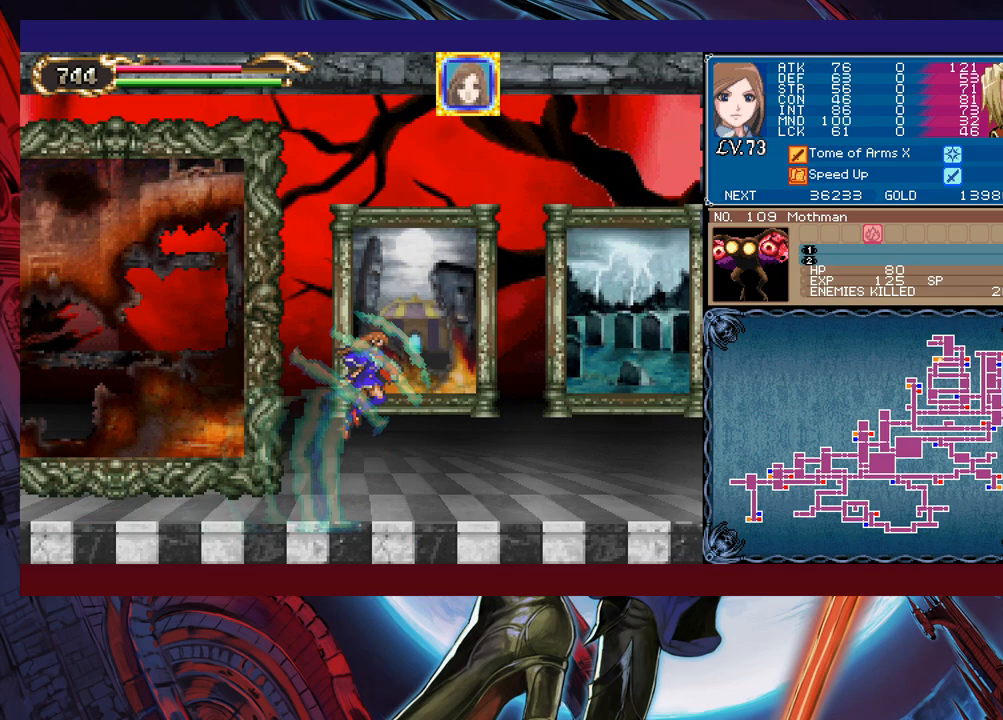
{"buttons": [], "left_stick": "right", "events": [[117, "B", "up"]]}
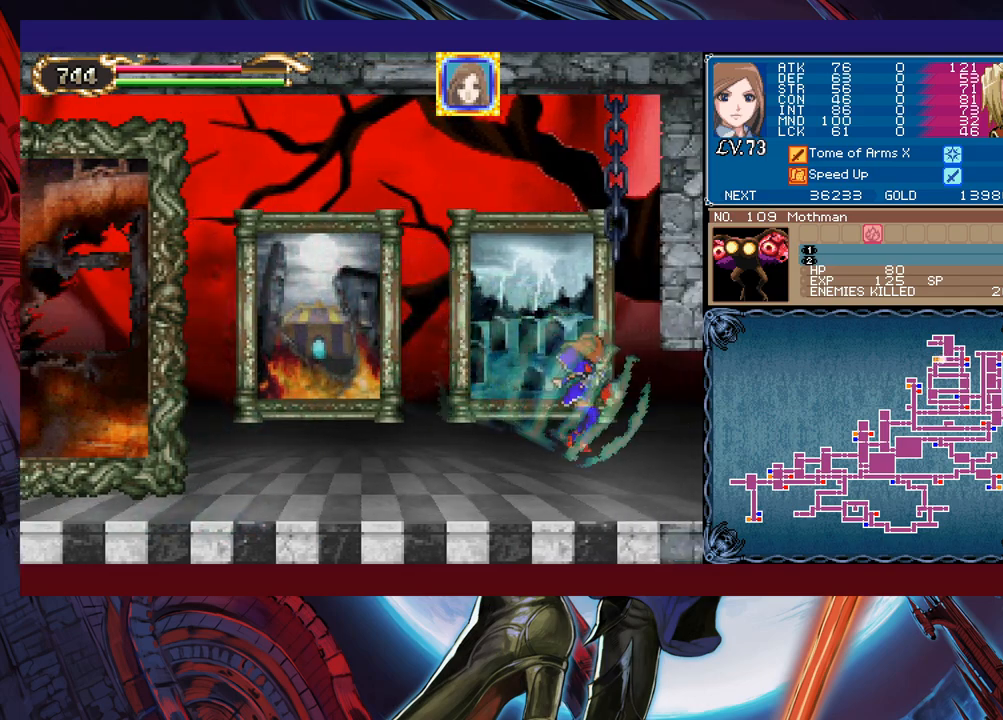
{"buttons": [], "left_stick": "right", "events": [[150, "B", "down"], [167, "B", "up"]]}
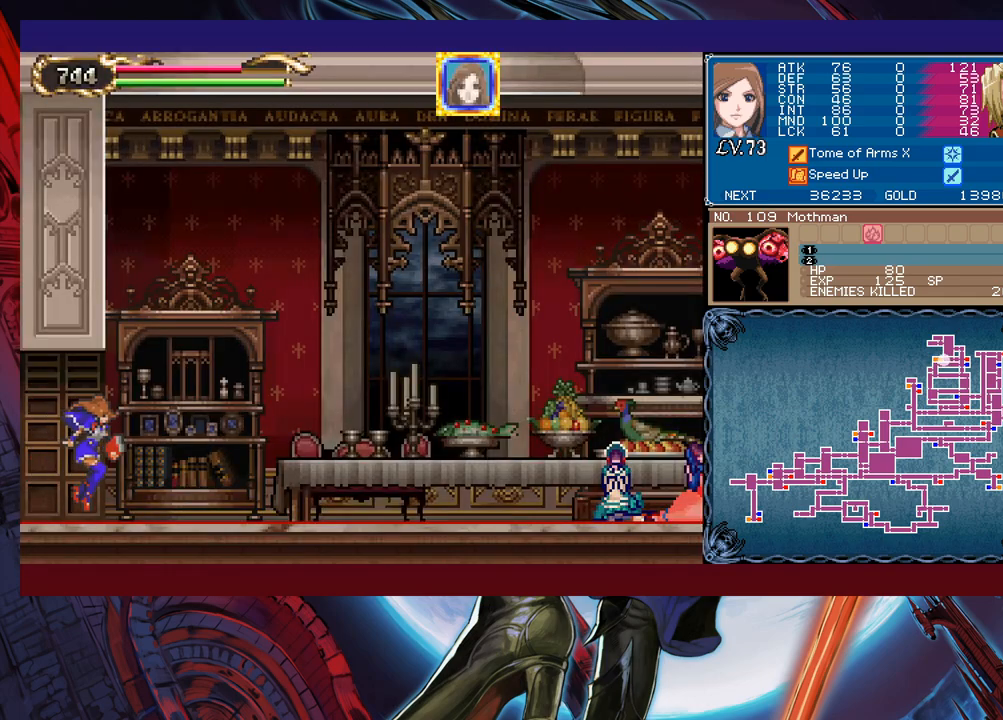
{"buttons": ["X"], "left_stick": "center", "events": [[17, "left_stick", "up-right"], [100, "X", "down"], [250, "left_stick", "center"]]}
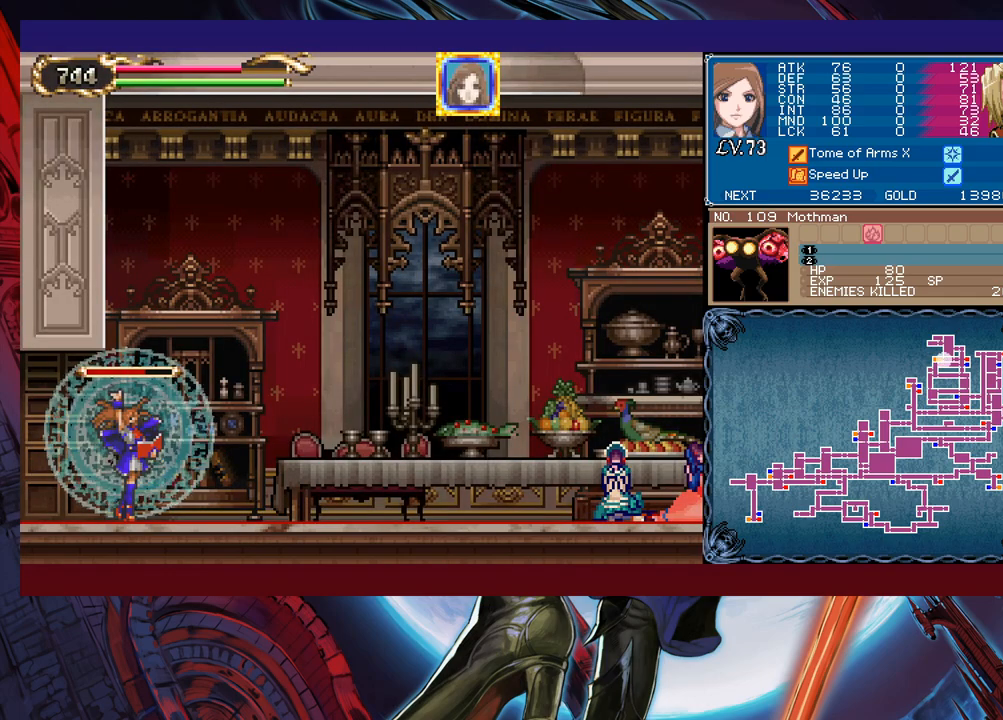
{"buttons": ["X"], "left_stick": "center", "events": []}